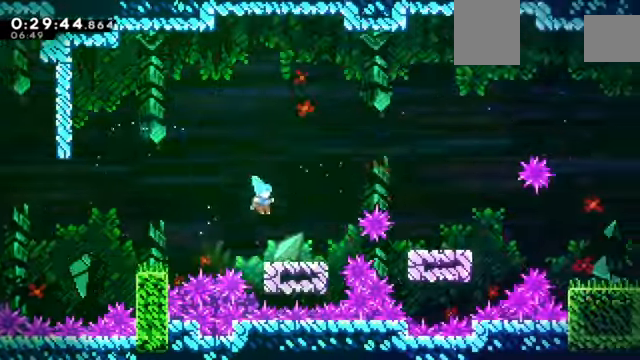
Gameplay with keyboard; each line is a JSON object with the keys held at the frame after it. "events" lists presses ("down") and releases ("up") of "a", "c", "d", "down", "e", "left", "q", "right", "s", "up", "w", "x" and "z" between this image and that frame as [ms after this image, input, new state], when the widget could be followed in between. No other keys are recorded. Mouse input is not recorded.
{"keys": ["right", "z"], "events": [[167, "c", "down"], [501, "c", "up"]]}
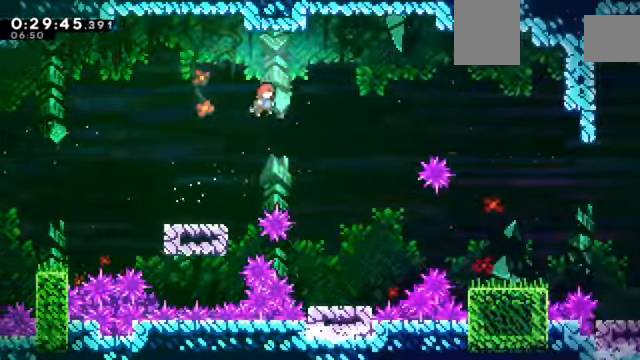
{"keys": ["right", "z"], "events": []}
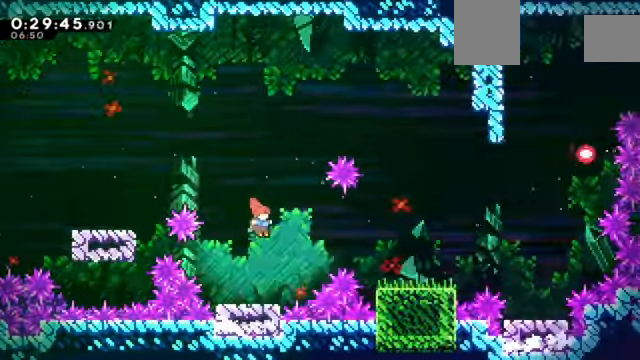
{"keys": ["right", "z"], "events": [[67, "x", "down"], [267, "x", "up"]]}
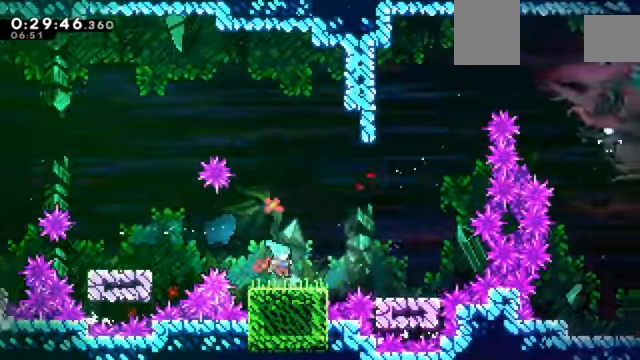
{"keys": ["right", "z"], "events": [[66, "c", "down"], [400, "c", "up"]]}
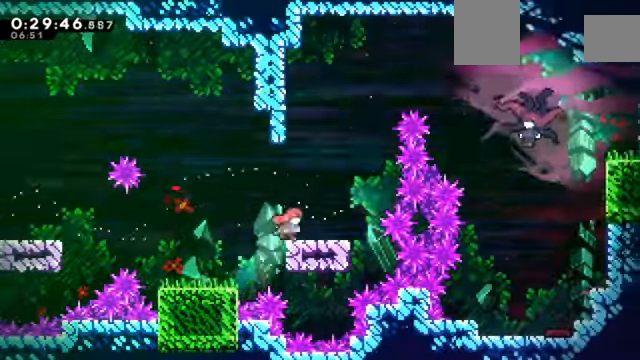
{"keys": ["c", "right", "z"], "events": [[33, "right", "up"], [100, "c", "down"], [266, "up", "down"], [333, "c", "up"], [333, "x", "down"], [433, "x", "up"], [467, "right", "down"], [467, "up", "up"], [500, "c", "down"]]}
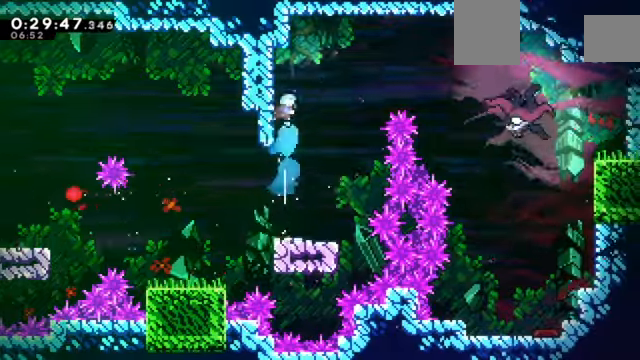
{"keys": ["c", "right", "z"], "events": []}
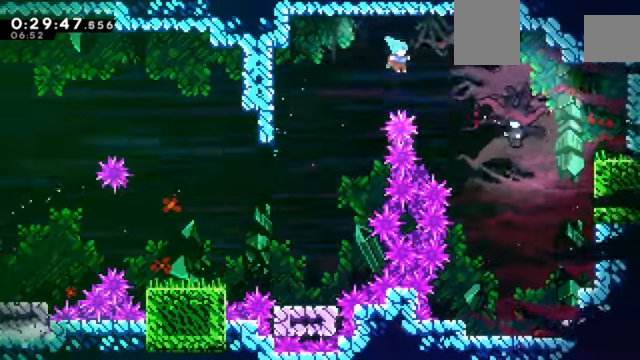
{"keys": ["down", "right", "z"], "events": [[267, "down", "down"], [401, "c", "up"]]}
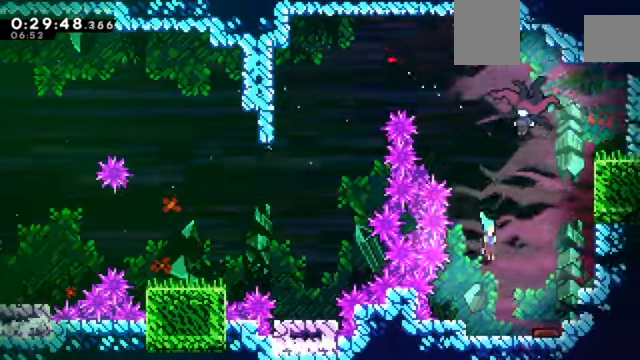
{"keys": ["up", "x", "z"], "events": [[200, "down", "up"], [400, "right", "up"], [400, "up", "down"], [500, "x", "down"]]}
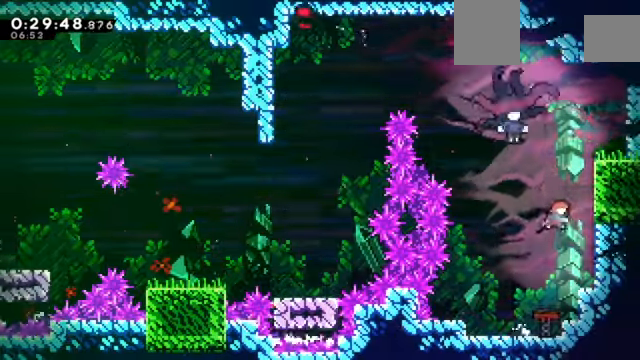
{"keys": ["left"], "events": [[234, "x", "up"], [301, "left", "down"], [301, "up", "up"], [301, "z", "up"]]}
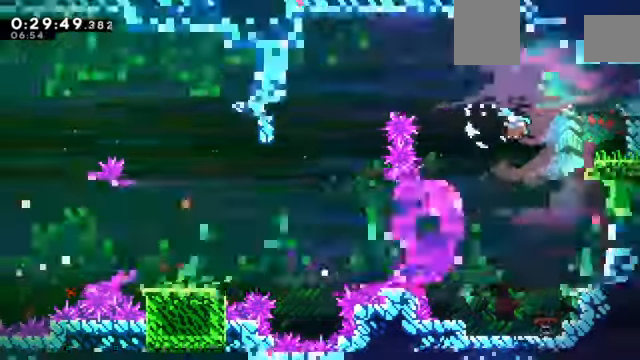
{"keys": ["down", "left"]}
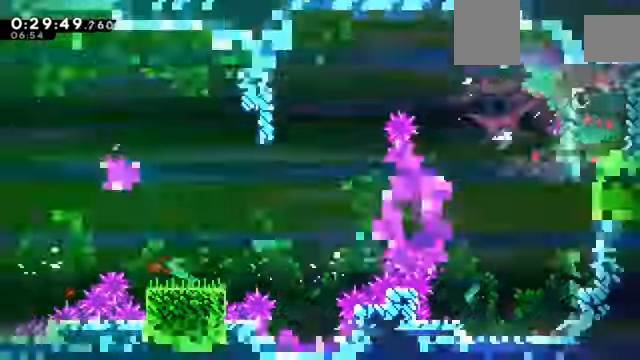
{"keys": ["down", "left"], "events": []}
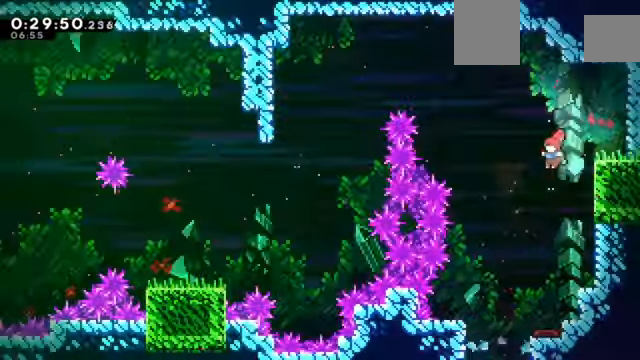
{"keys": ["down"], "events": [[300, "left", "up"]]}
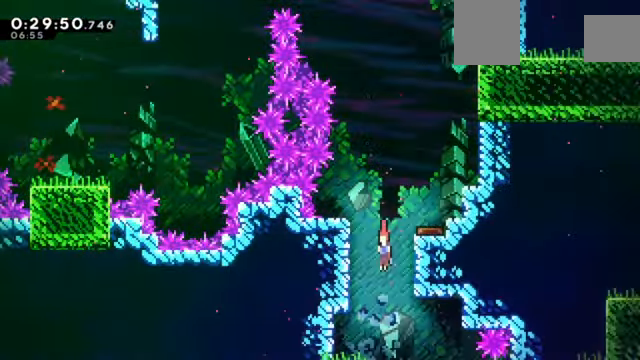
{"keys": ["down"], "events": []}
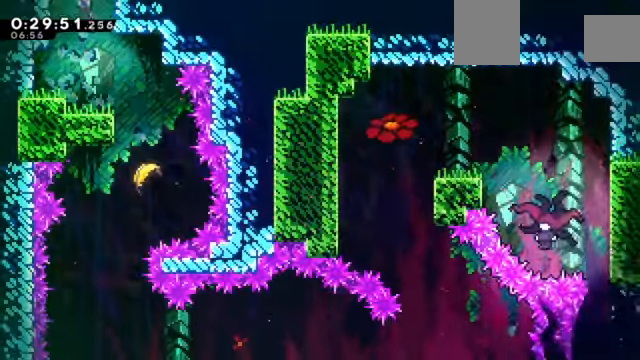
{"keys": ["down"], "events": [[67, "right", "down"], [133, "down", "up"], [467, "down", "down"], [467, "right", "up"]]}
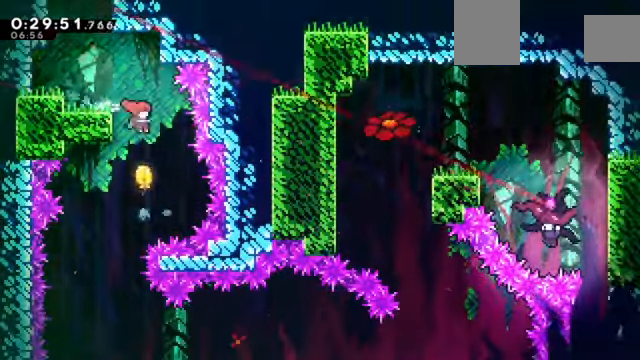
{"keys": ["down", "left"], "events": [[167, "left", "down"]]}
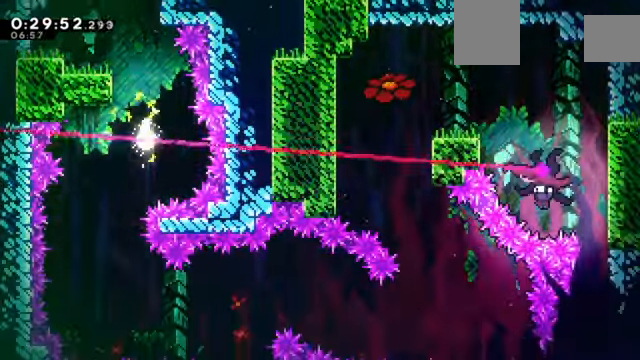
{"keys": ["right"], "events": [[167, "left", "up"], [301, "right", "down"], [501, "down", "up"]]}
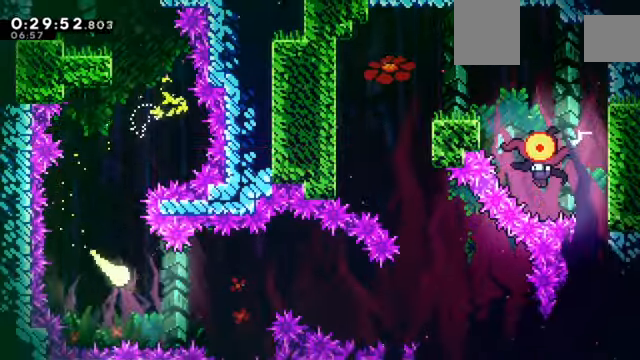
{"keys": ["right"], "events": [[67, "up", "down"], [233, "up", "up"], [367, "down", "down"], [500, "down", "up"]]}
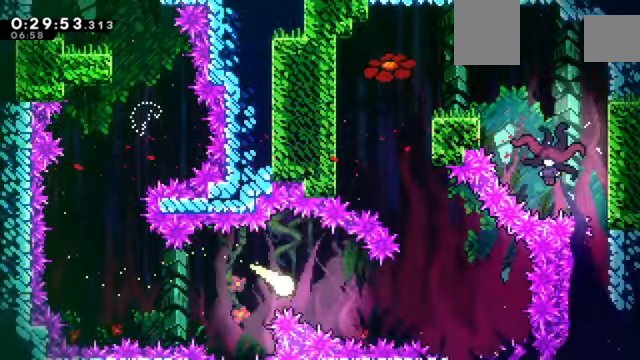
{"keys": ["left", "up"], "events": [[267, "right", "up"], [267, "up", "down"], [334, "left", "down"]]}
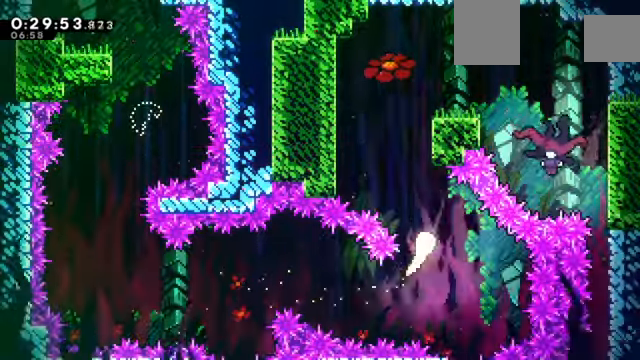
{"keys": ["right", "up"], "events": [[200, "left", "up"], [333, "right", "down"]]}
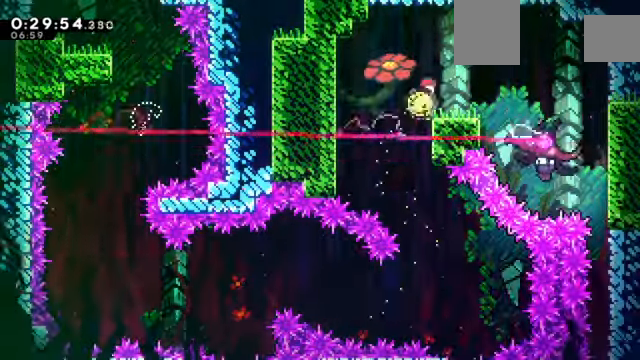
{"keys": ["down", "right", "x"], "events": [[34, "up", "up"], [134, "down", "down"], [200, "x", "down"]]}
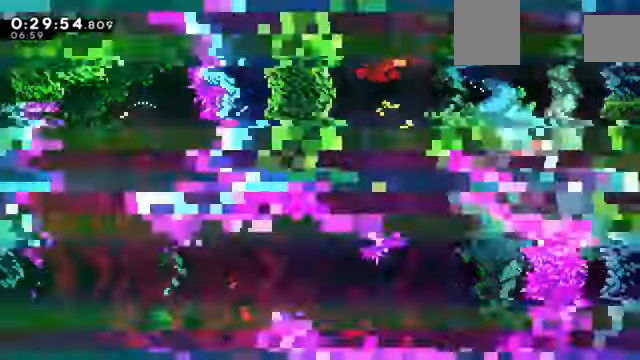
{"keys": ["down", "right"], "events": [[167, "x", "up"]]}
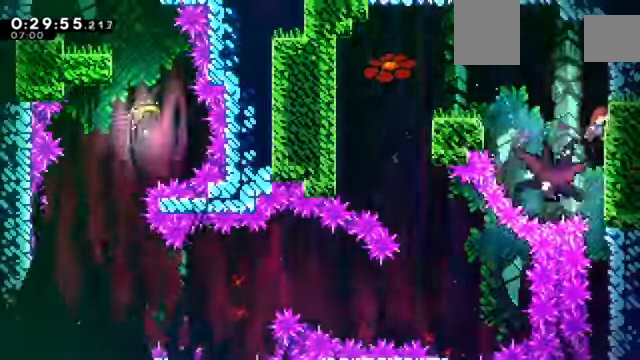
{"keys": ["down"], "events": [[67, "right", "up"]]}
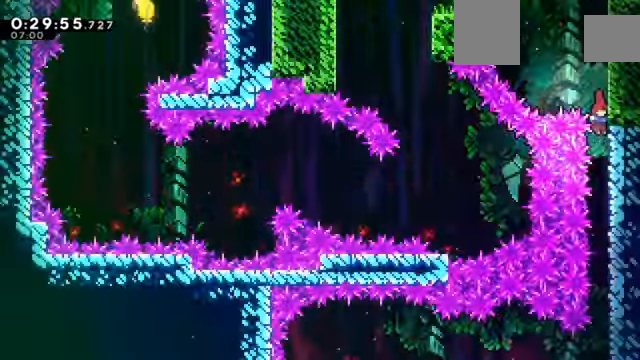
{"keys": [], "events": [[500, "down", "up"]]}
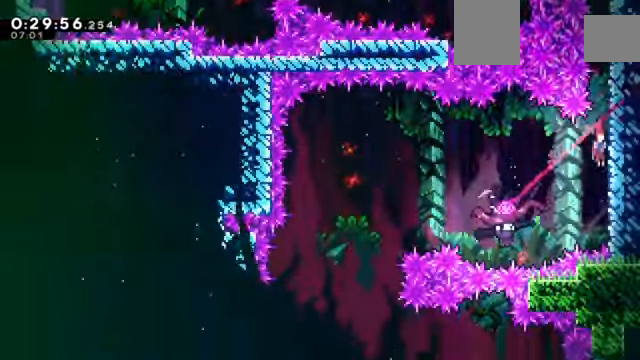
{"keys": ["down", "left"], "events": [[100, "left", "down"], [134, "x", "down"], [367, "x", "up"], [467, "down", "down"]]}
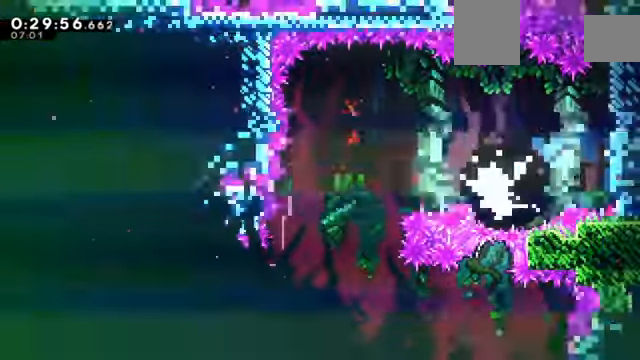
{"keys": ["down"], "events": [[434, "left", "up"]]}
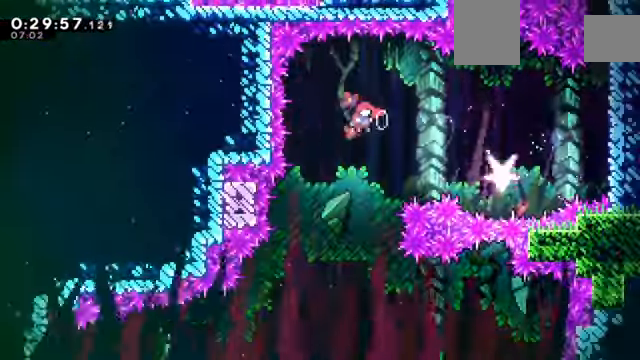
{"keys": ["right"], "events": [[34, "down", "up"], [34, "right", "down"], [267, "right", "up"], [334, "right", "down"]]}
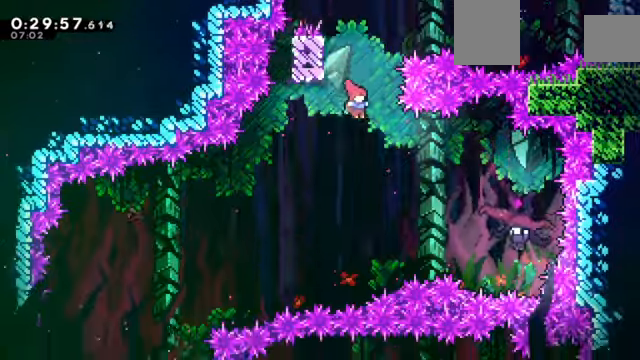
{"keys": ["right", "x"], "events": [[300, "x", "down"]]}
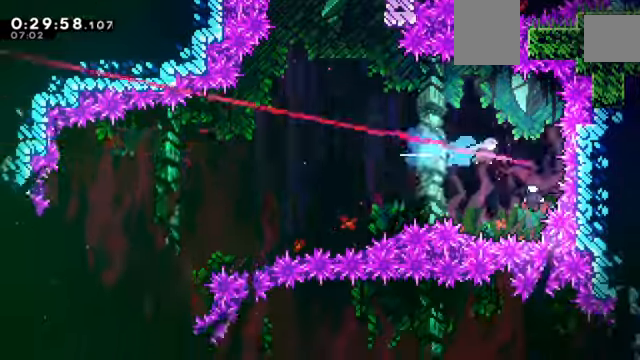
{"keys": ["left"], "events": [[100, "right", "up"], [100, "x", "up"], [133, "left", "down"]]}
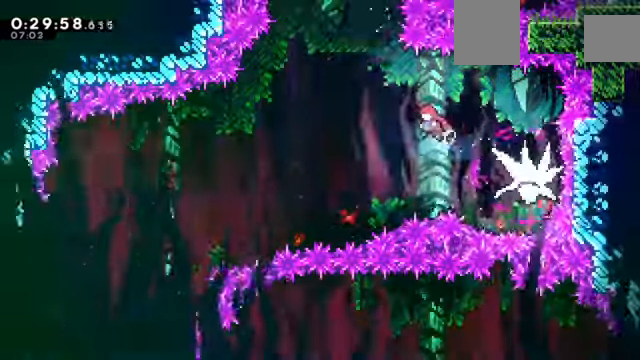
{"keys": ["left"], "events": []}
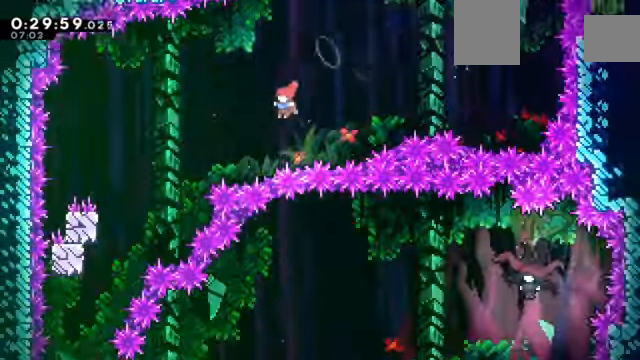
{"keys": ["down", "left"], "events": [[66, "x", "down"], [200, "x", "up"], [300, "down", "down"]]}
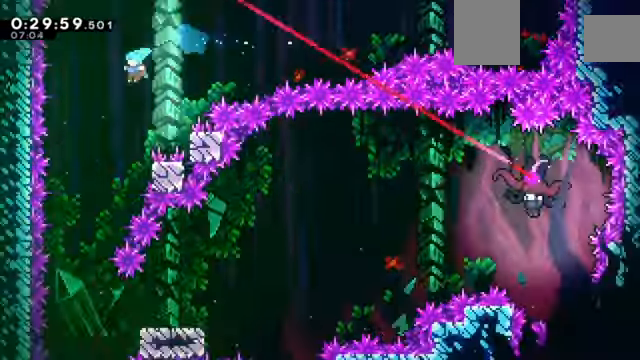
{"keys": ["down"], "events": [[267, "left", "up"]]}